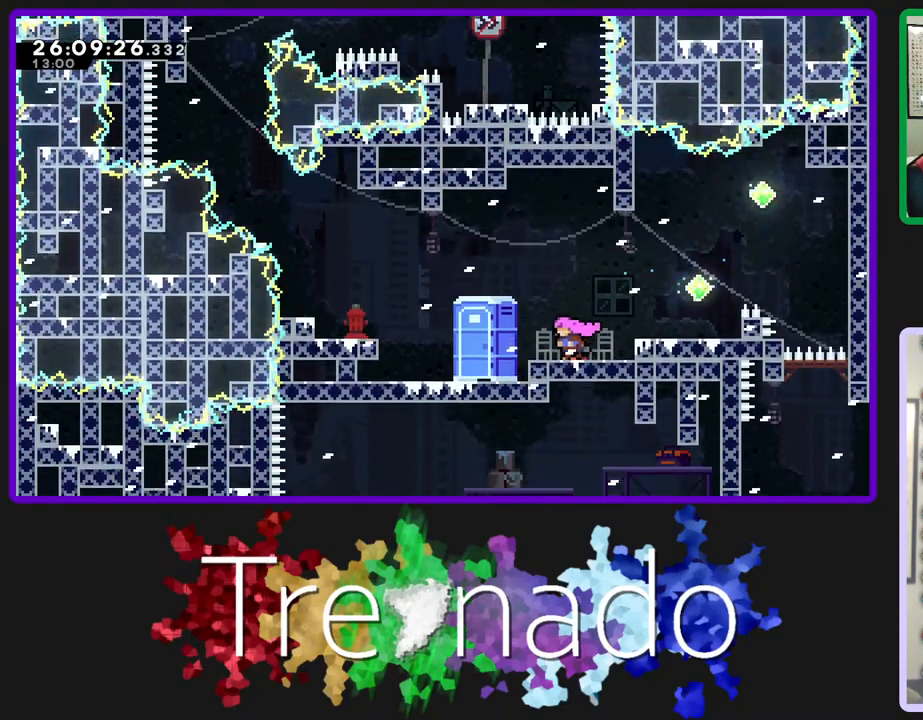
Gameplay with a controller (Xbox layout); each line is a JSON object with the inputs held at the frame after it. "events" lists button and stick changes between this image and that frame as [ms after this image, input, new state], when the widget could be followed in between. Not read: L3 SELECT START.
{"buttons": ["A", "R2"], "left_stick": "center", "right_stick": "center", "events": [[117, "A", "down"]]}
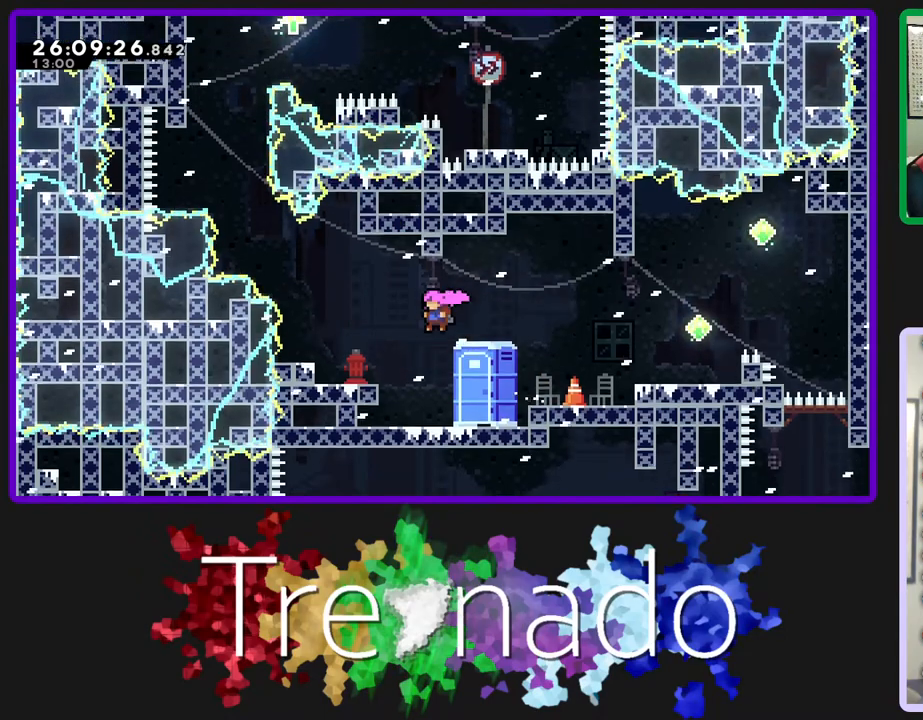
{"buttons": ["R2"], "left_stick": "center", "right_stick": "center", "events": [[300, "A", "up"]]}
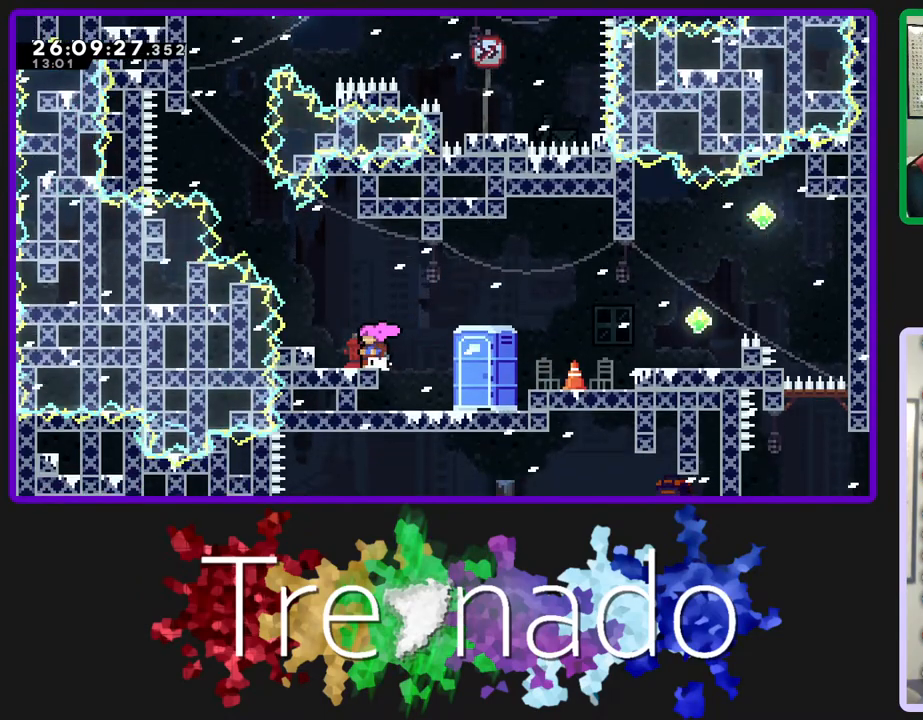
{"buttons": ["R2"], "left_stick": "center", "right_stick": "center", "events": []}
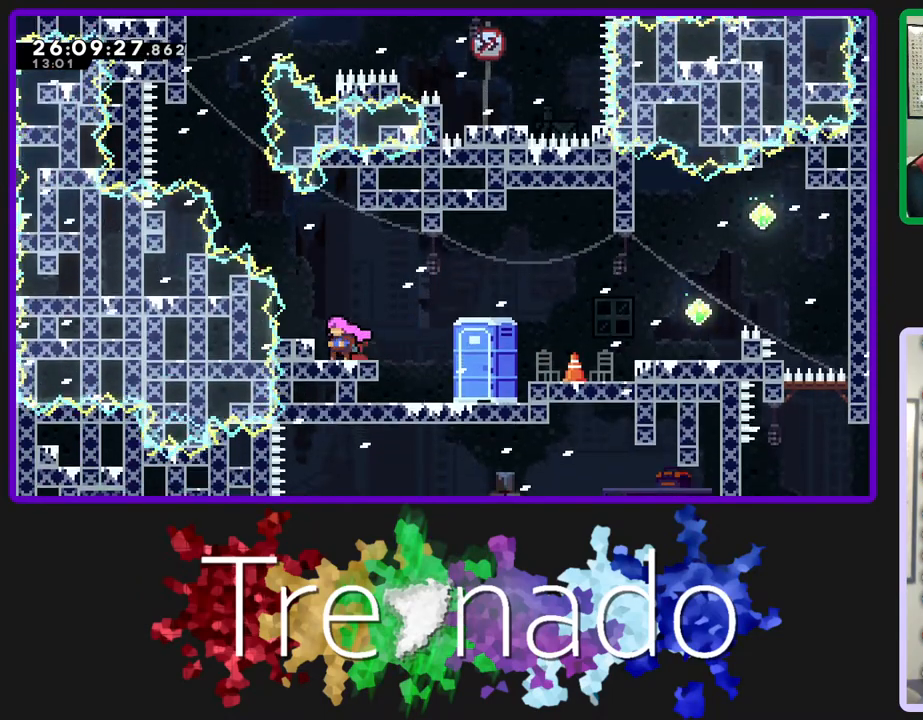
{"buttons": ["R2"], "left_stick": "center", "right_stick": "center", "events": [[50, "A", "down"], [133, "A", "up"]]}
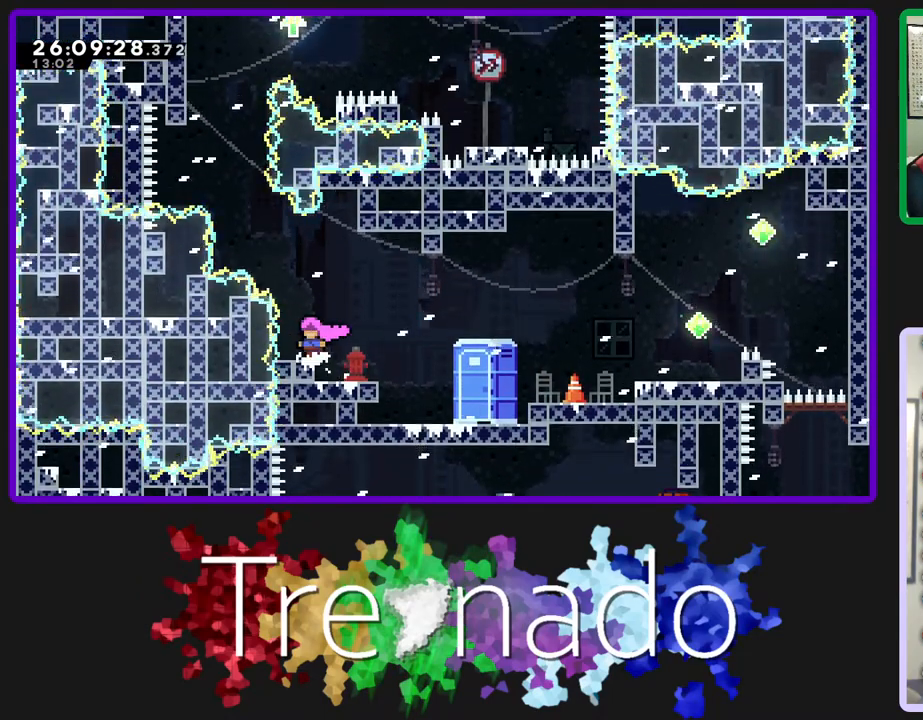
{"buttons": ["R2"], "left_stick": "center", "right_stick": "center", "events": []}
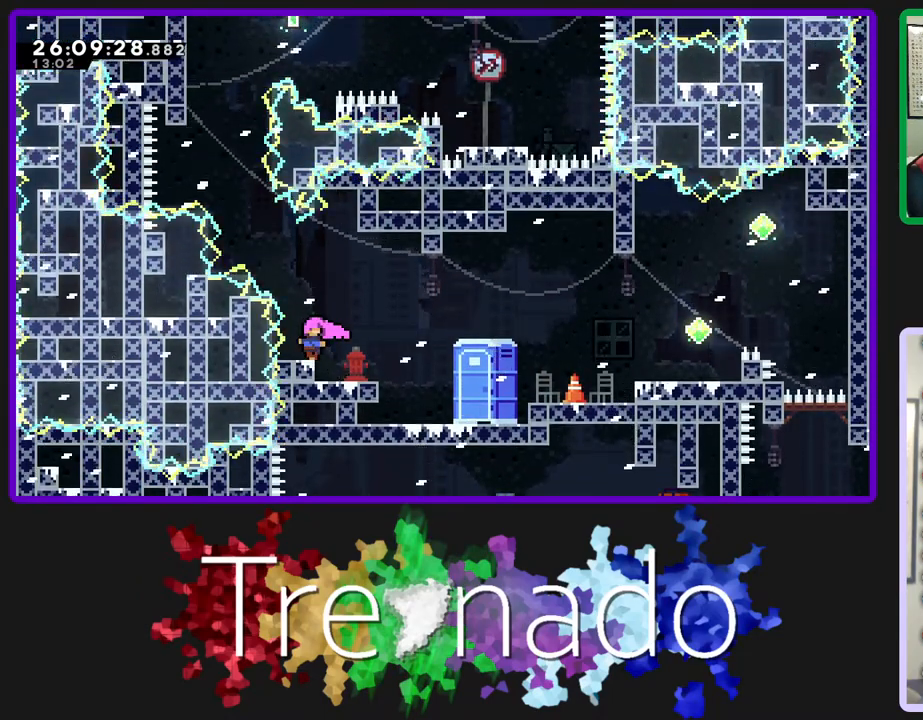
{"buttons": ["A", "R2"], "left_stick": "center", "right_stick": "center", "events": [[417, "A", "down"]]}
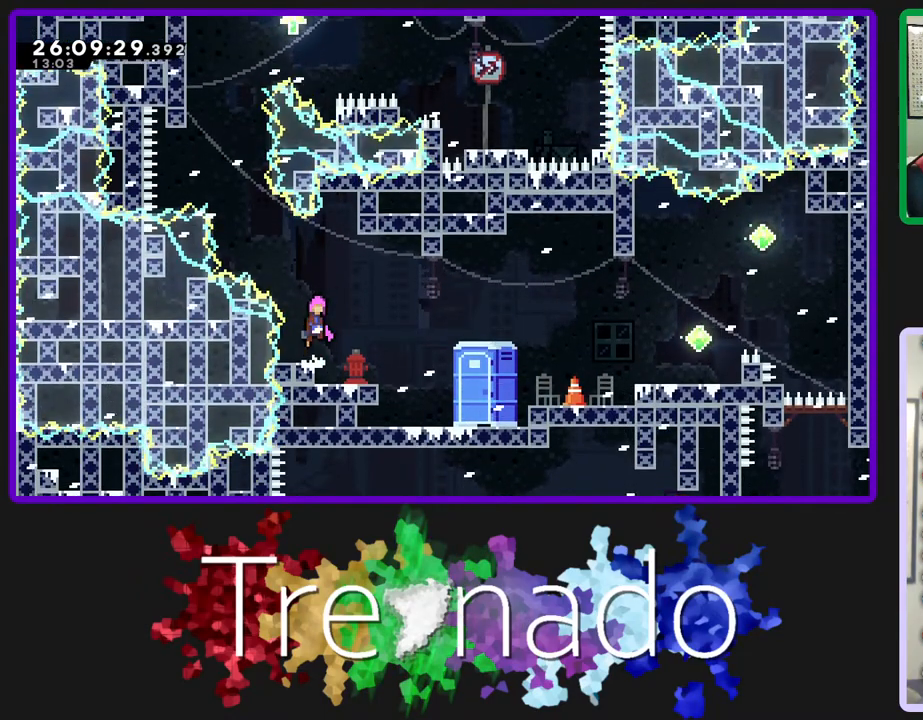
{"buttons": ["A", "R2", "DPAD_UP"], "left_stick": "center", "right_stick": "center", "events": [[183, "DPAD_UP", "down"], [200, "L2", "down"], [383, "L2", "up"]]}
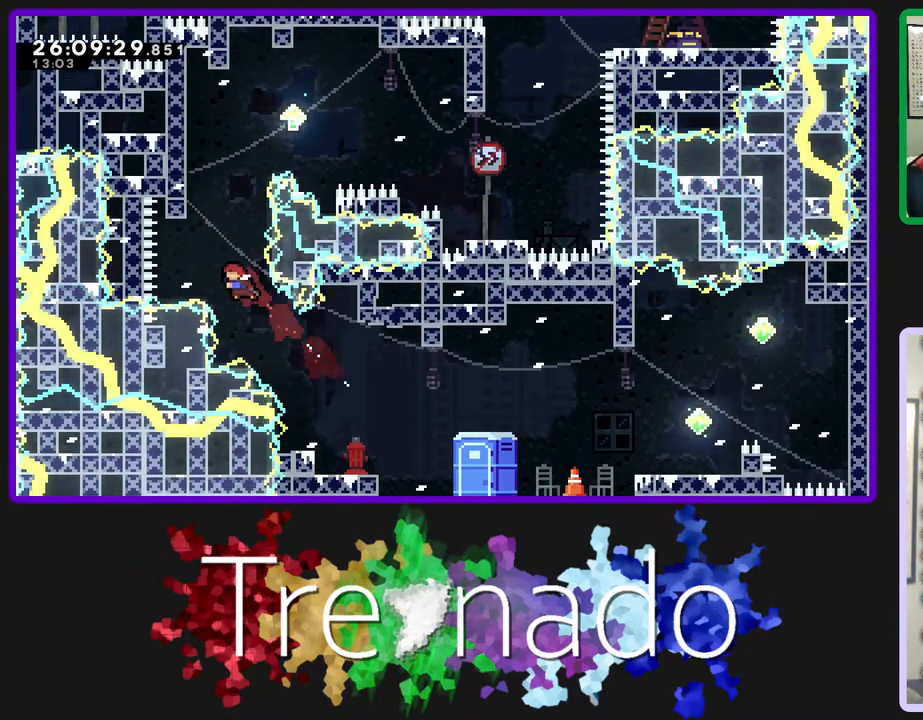
{"buttons": ["A", "R2", "DPAD_UP"], "left_stick": "center", "right_stick": "center", "events": [[33, "L2", "down"], [167, "L2", "up"]]}
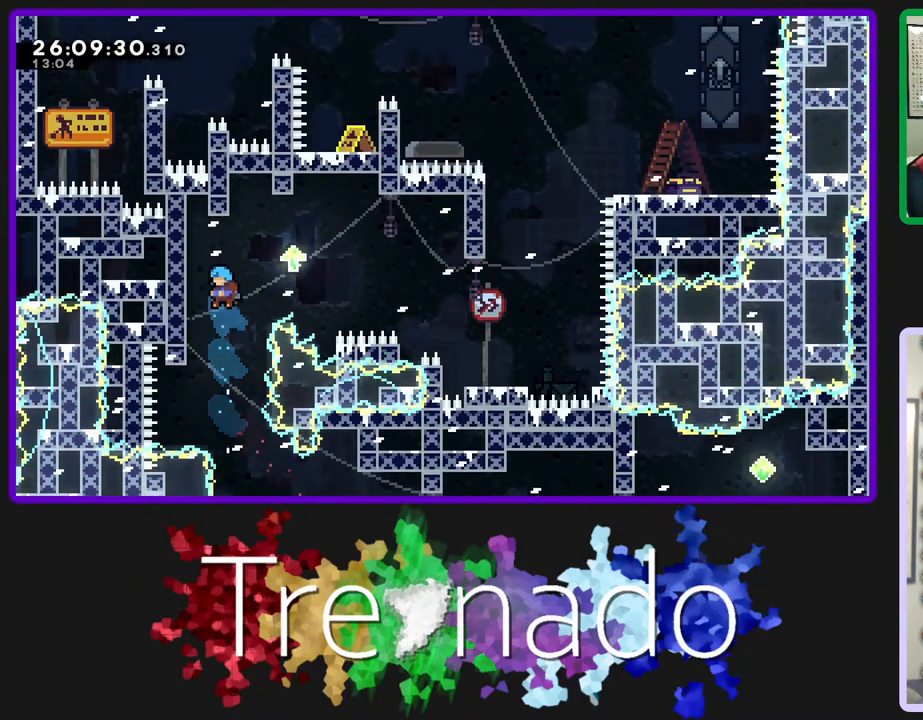
{"buttons": ["R2"], "left_stick": "center", "right_stick": "center", "events": [[117, "DPAD_UP", "up"], [217, "A", "up"]]}
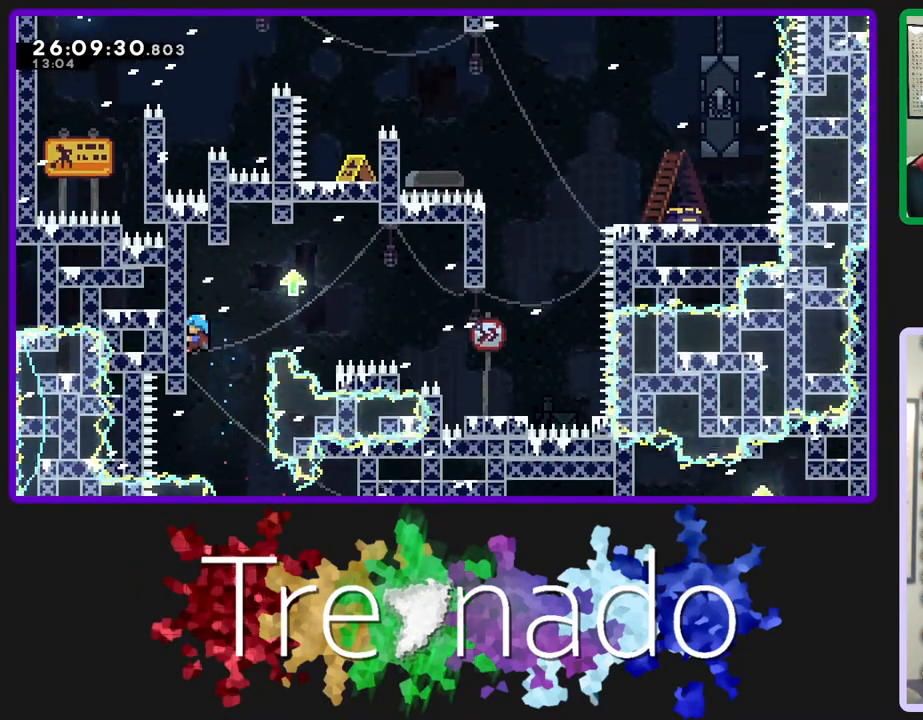
{"buttons": ["R2"], "left_stick": "center", "right_stick": "center", "events": []}
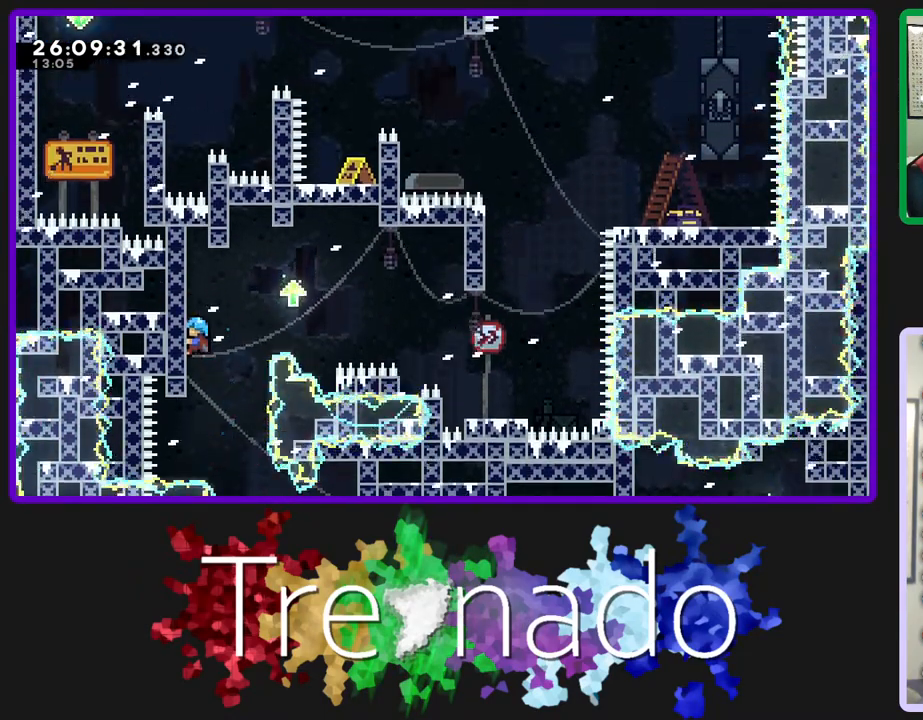
{"buttons": ["R2"], "left_stick": "center", "right_stick": "center", "events": []}
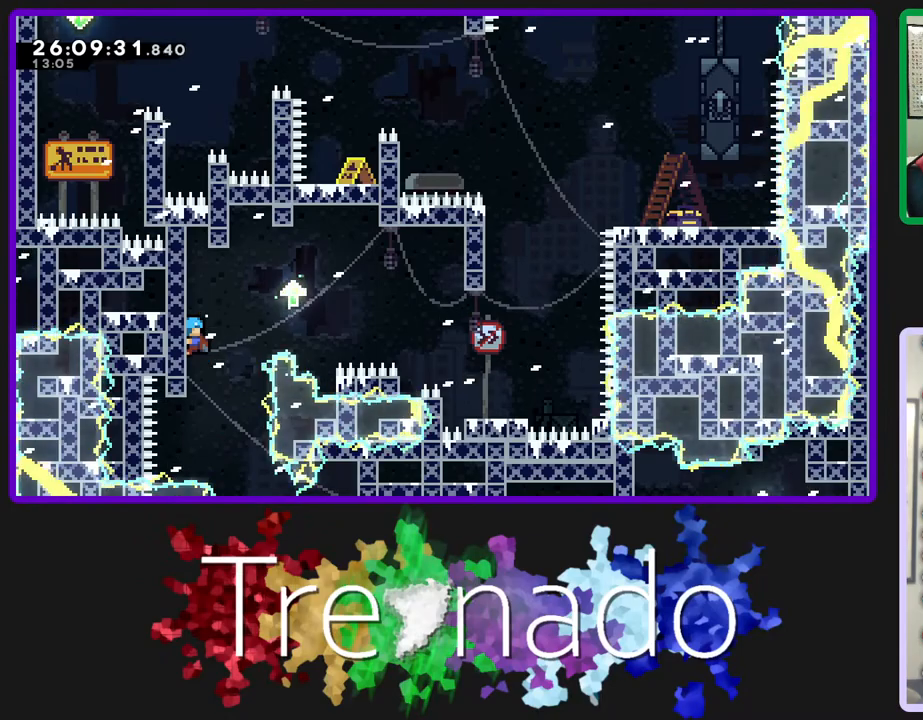
{"buttons": ["R2"], "left_stick": "center", "right_stick": "center", "events": [[17, "DPAD_UP", "down"], [50, "DPAD_UP", "up"]]}
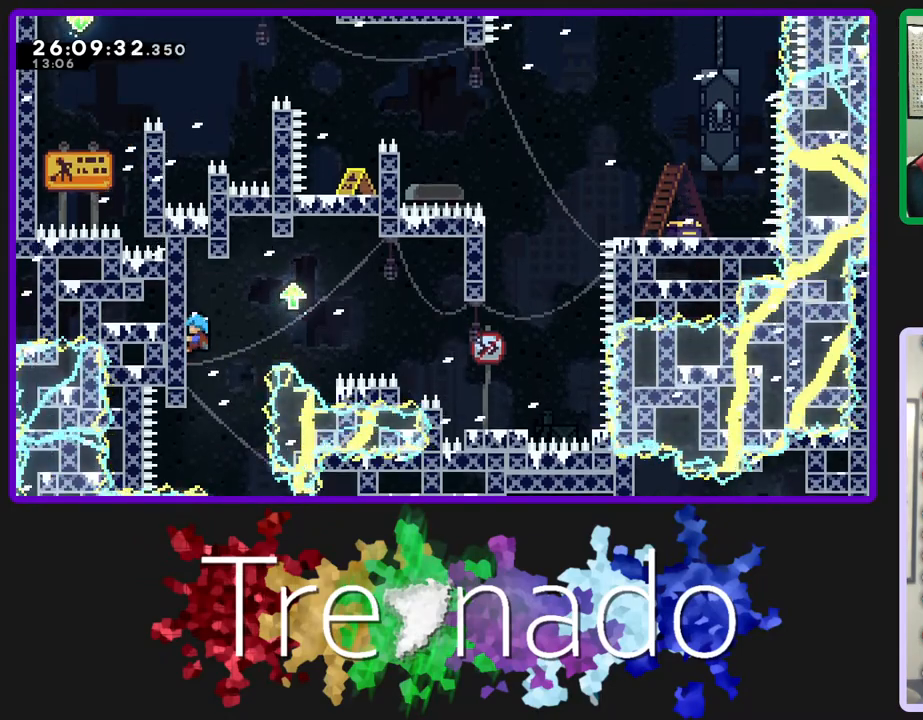
{"buttons": ["R2"], "left_stick": "center", "right_stick": "center", "events": [[67, "DPAD_UP", "down"], [250, "DPAD_UP", "up"]]}
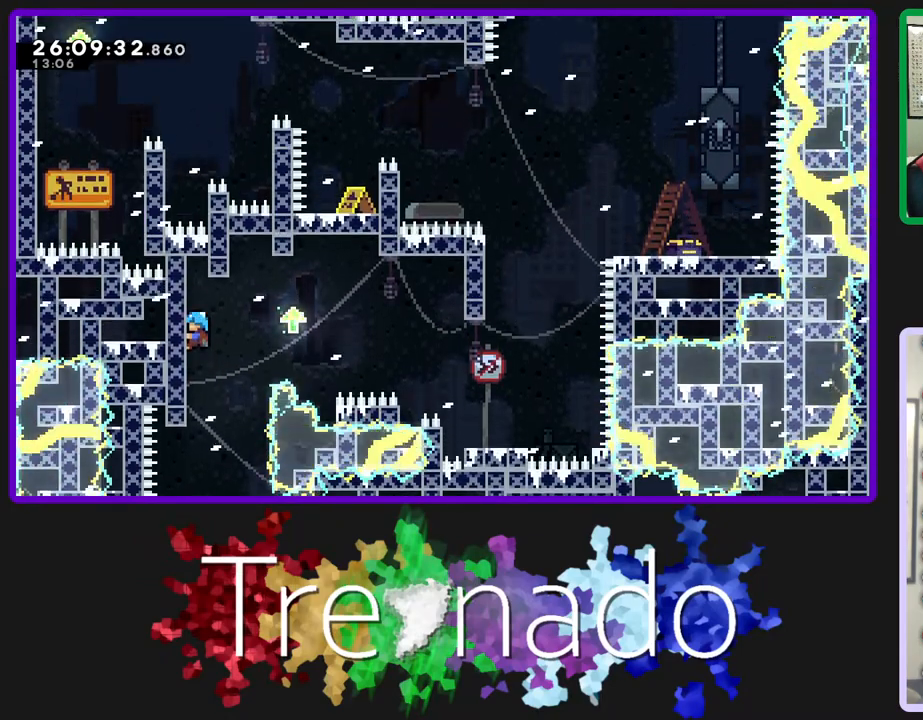
{"buttons": ["R2"], "left_stick": "center", "right_stick": "center", "events": []}
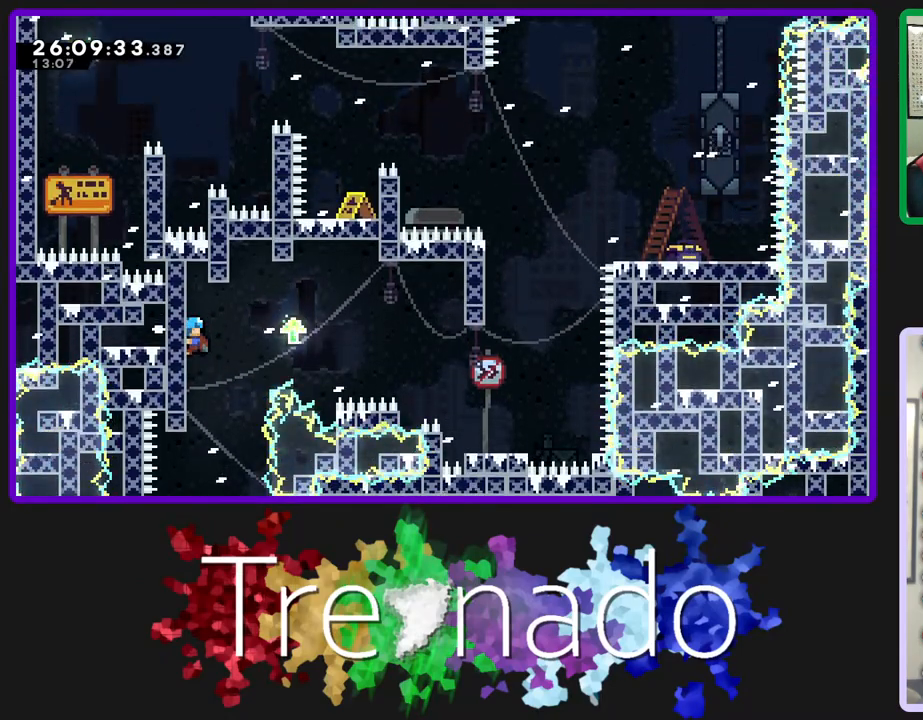
{"buttons": ["R2"], "left_stick": "center", "right_stick": "center", "events": [[150, "A", "down"], [267, "A", "up"]]}
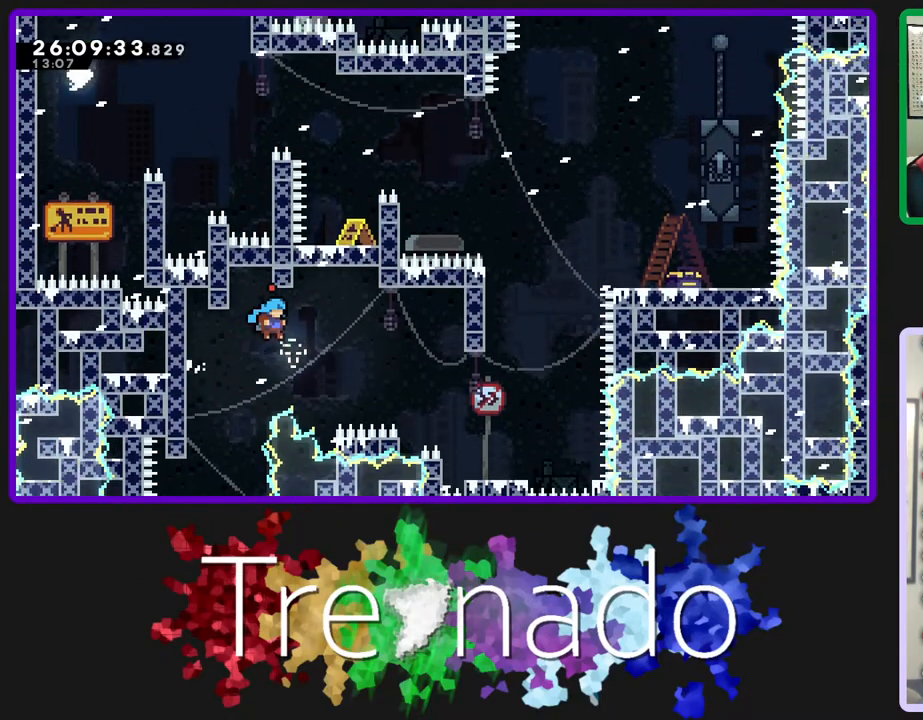
{"buttons": ["R2"], "left_stick": "center", "right_stick": "center", "events": [[83, "A", "down"], [233, "A", "up"]]}
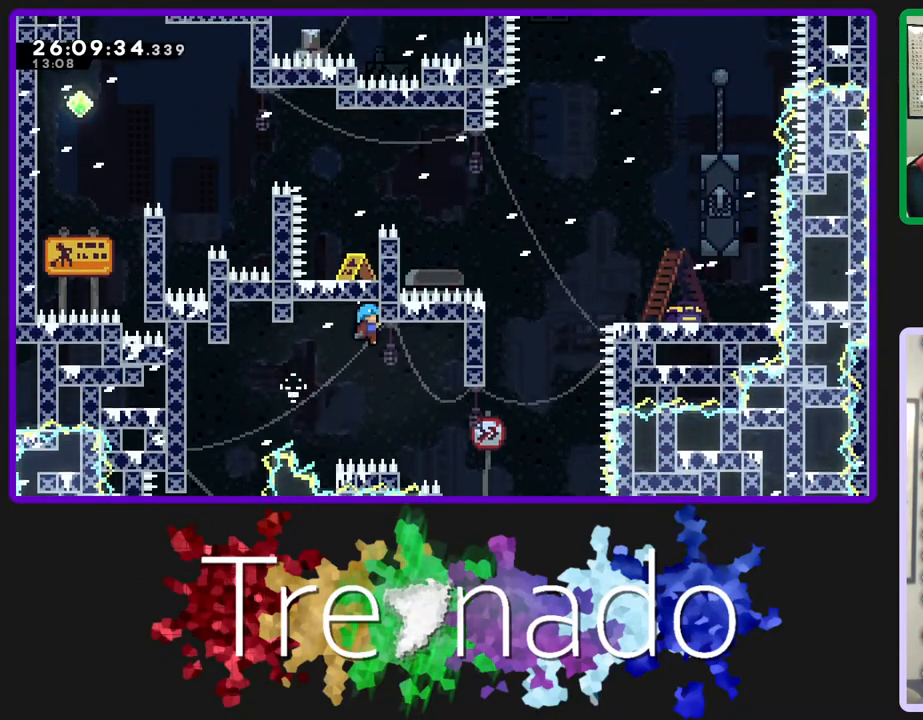
{"buttons": ["R2"], "left_stick": "center", "right_stick": "center", "events": []}
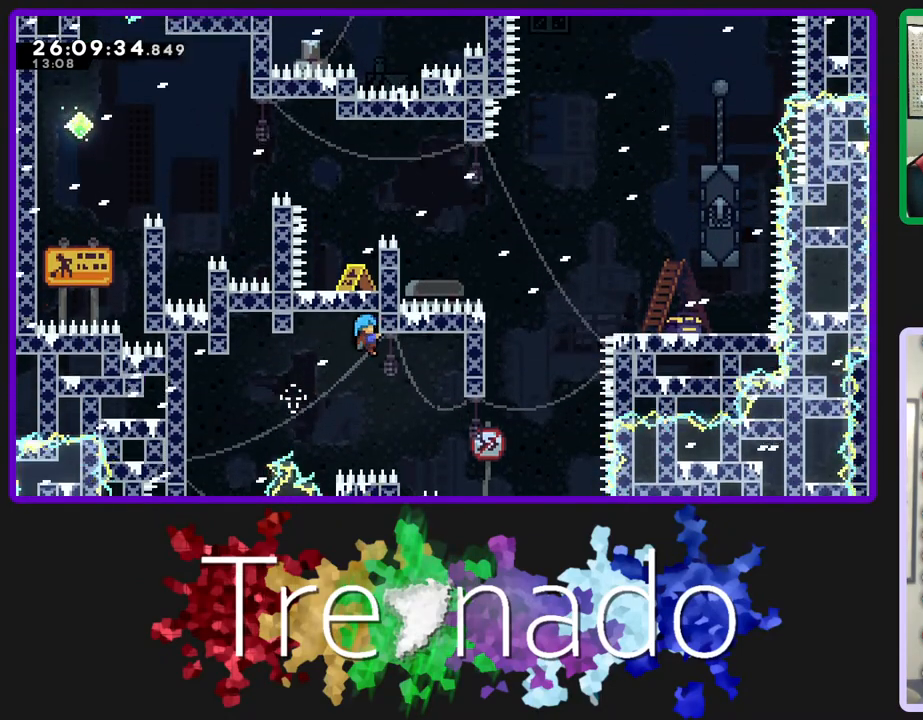
{"buttons": ["R2"], "left_stick": "center", "right_stick": "center", "events": [[67, "R2", "up"], [400, "R2", "down"]]}
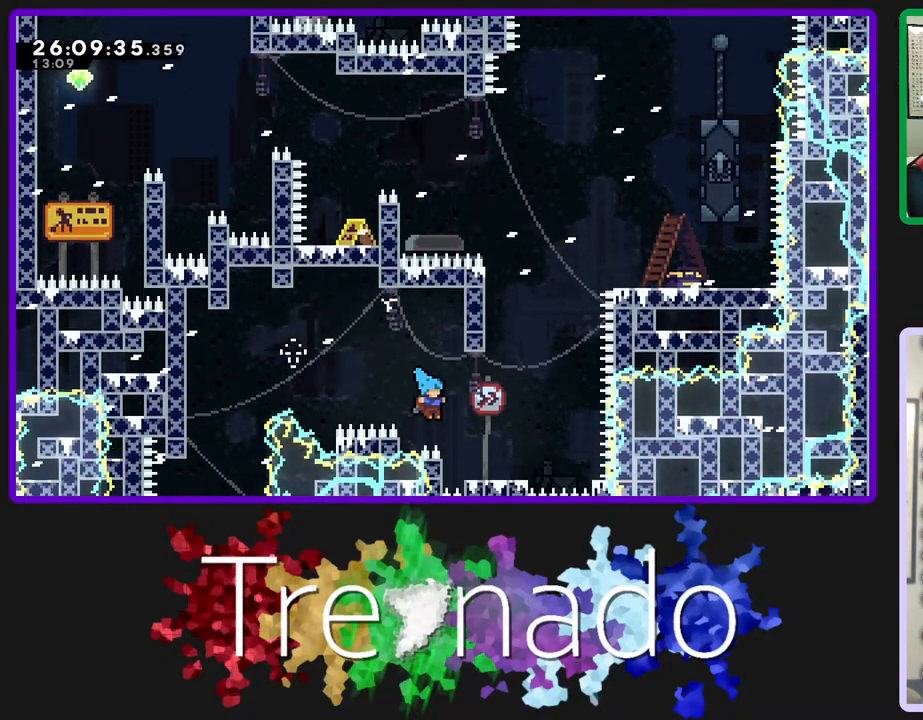
{"buttons": ["R2"], "left_stick": "center", "right_stick": "center", "events": []}
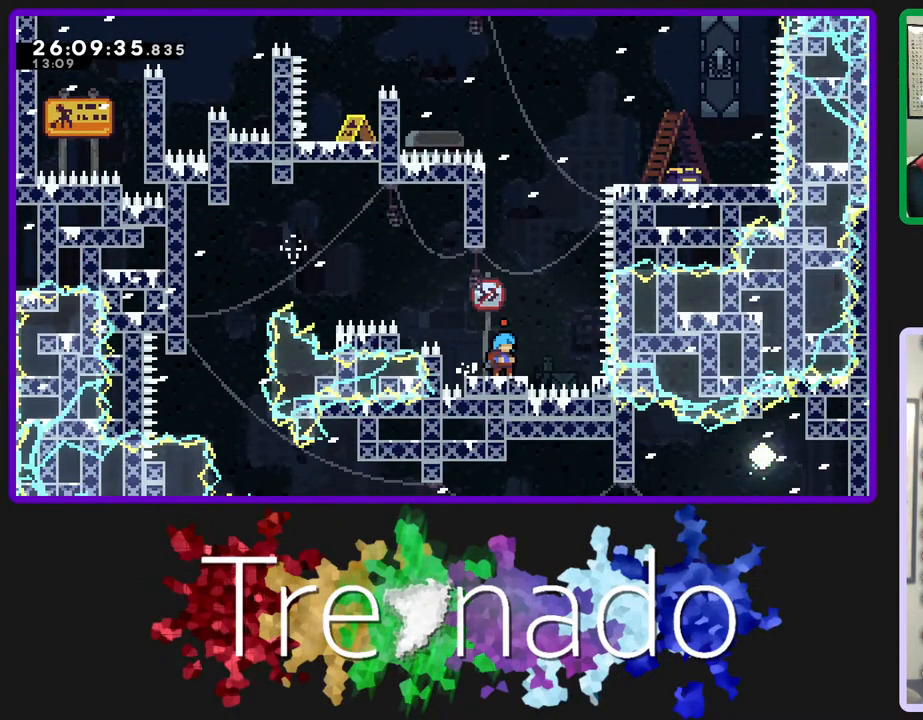
{"buttons": ["R2"], "left_stick": "center", "right_stick": "center", "events": []}
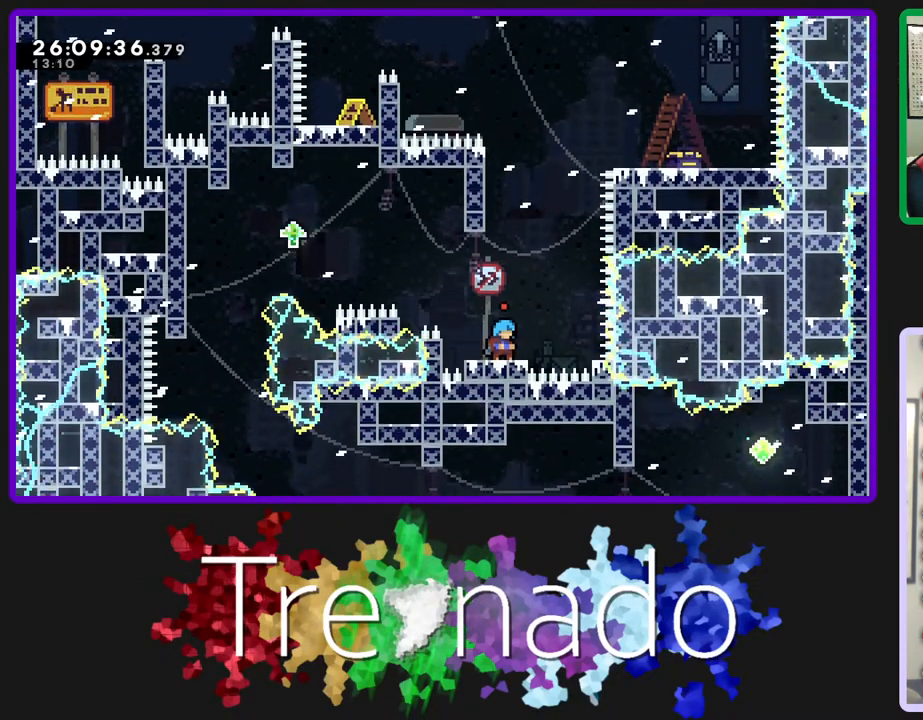
{"buttons": ["R2"], "left_stick": "center", "right_stick": "center", "events": []}
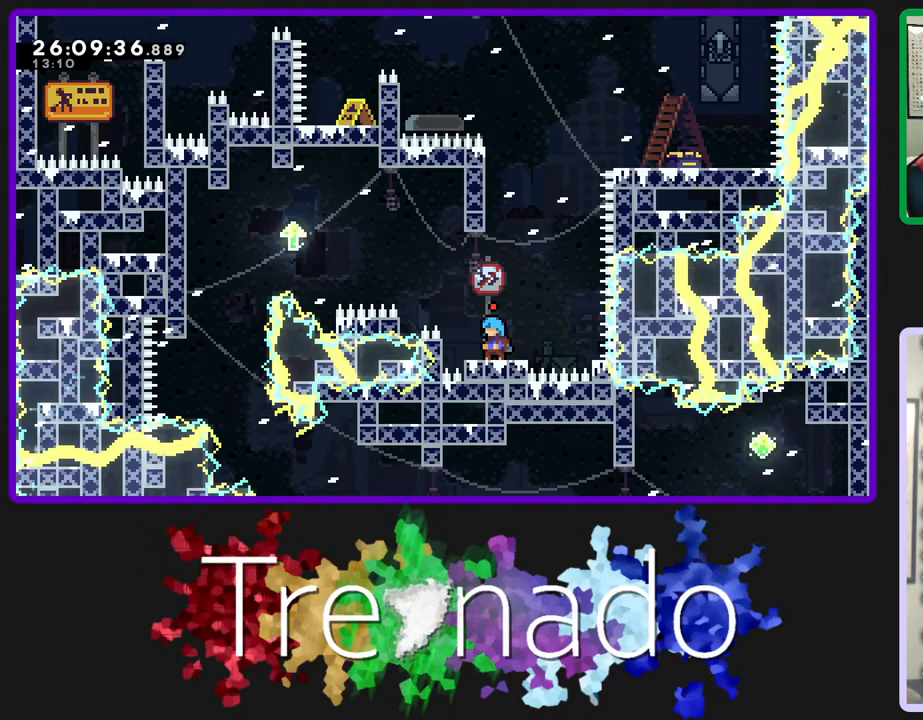
{"buttons": ["R2"], "left_stick": "center", "right_stick": "center", "events": []}
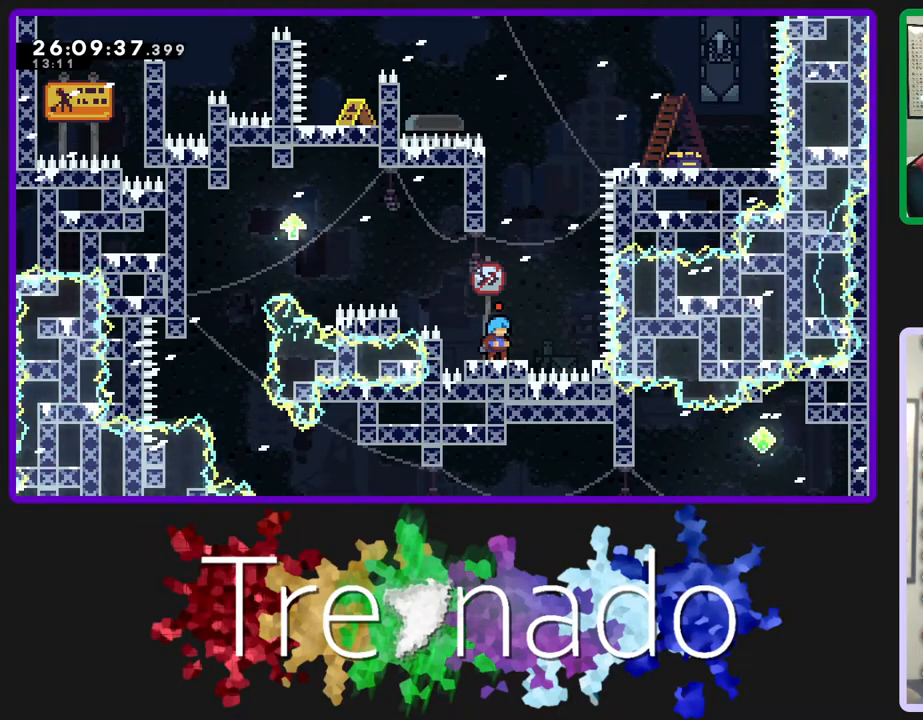
{"buttons": ["R2"], "left_stick": "center", "right_stick": "center", "events": []}
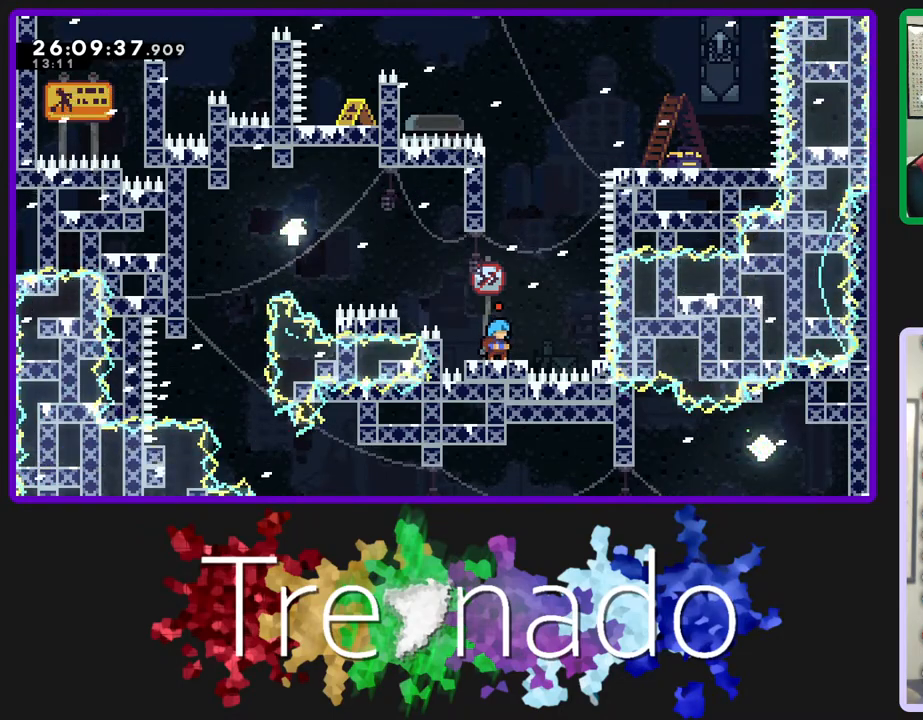
{"buttons": ["A", "R2"], "left_stick": "center", "right_stick": "center", "events": [[333, "A", "down"]]}
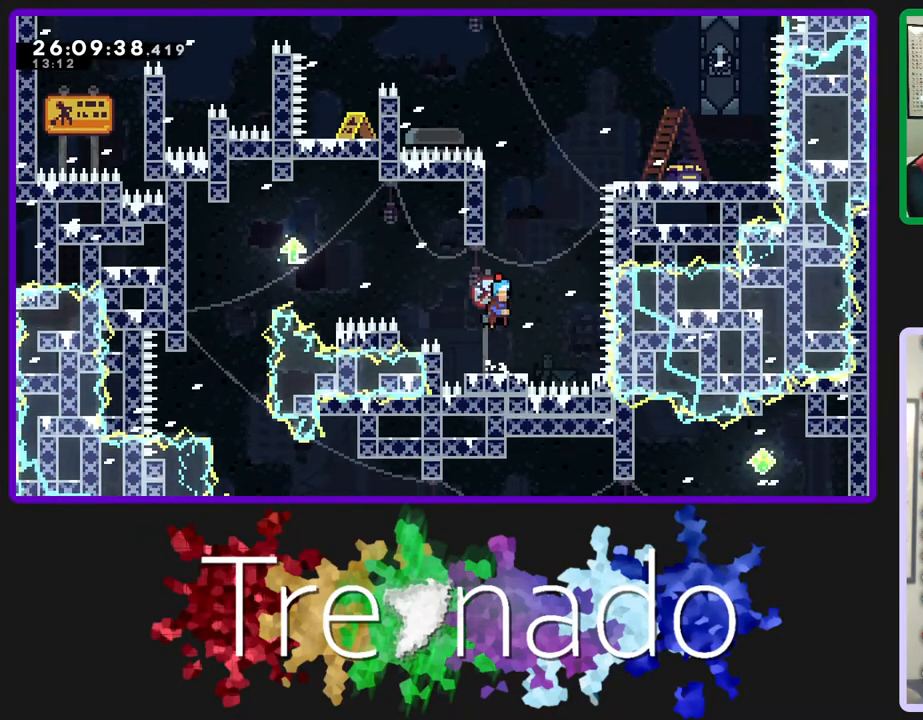
{"buttons": ["A", "R2", "DPAD_UP"], "left_stick": "center", "right_stick": "center", "events": [[50, "A", "up"], [100, "A", "down"], [467, "DPAD_UP", "down"]]}
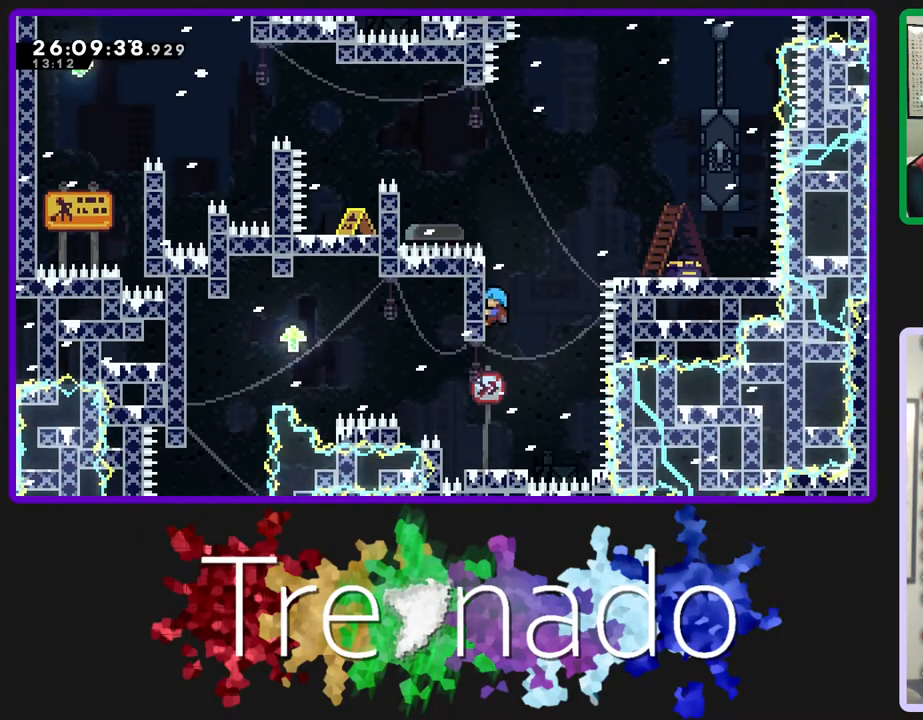
{"buttons": ["R2"], "left_stick": "center", "right_stick": "center", "events": [[467, "DPAD_UP", "up"], [483, "A", "up"]]}
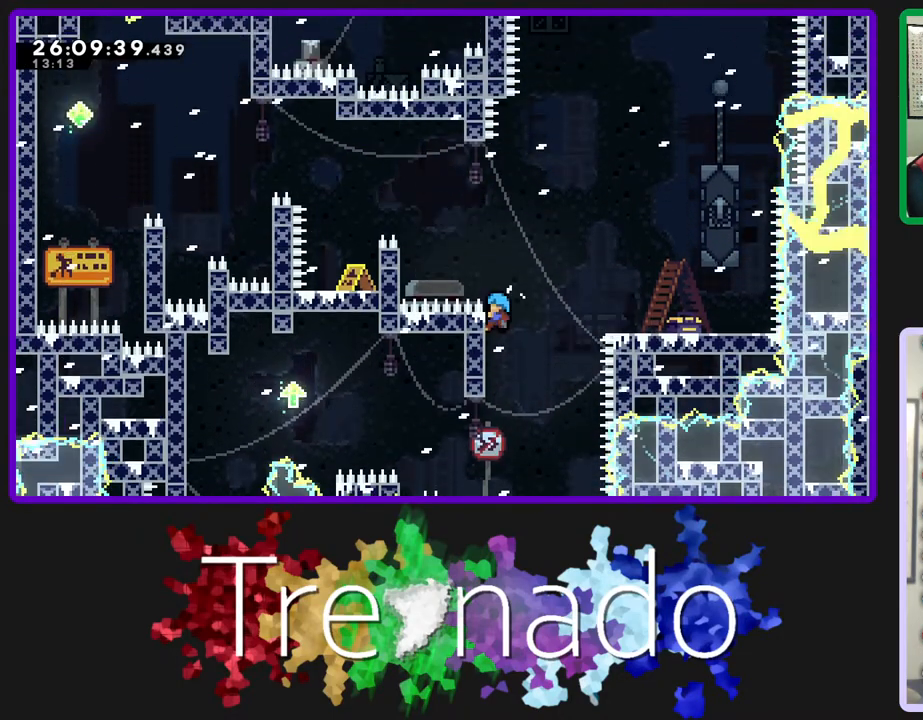
{"buttons": ["A", "R2"], "left_stick": "center", "right_stick": "center", "events": [[217, "A", "down"]]}
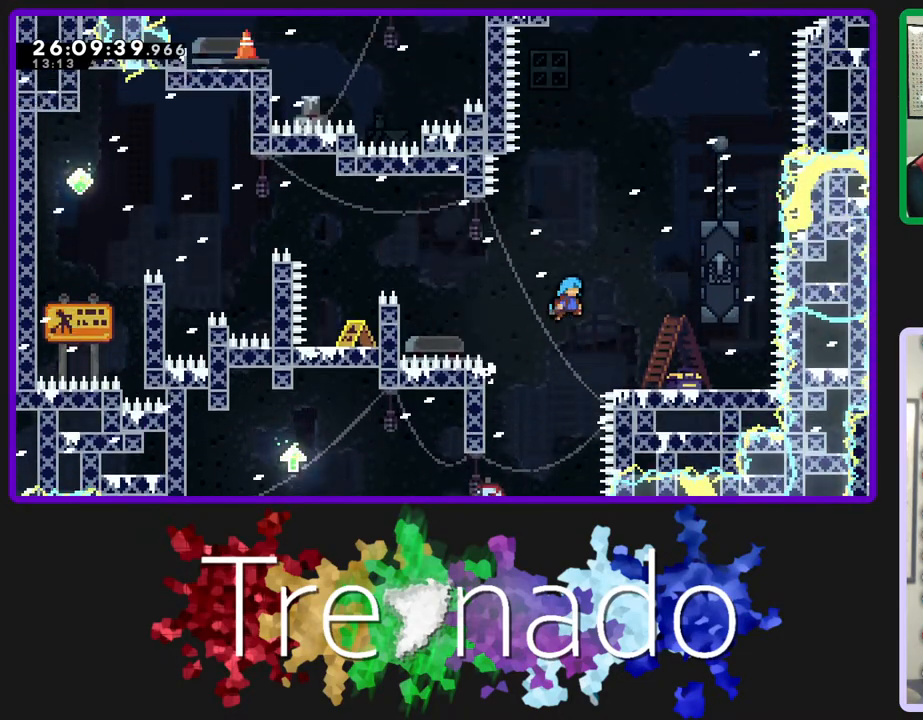
{"buttons": ["R2"], "left_stick": "center", "right_stick": "center", "events": [[333, "A", "up"]]}
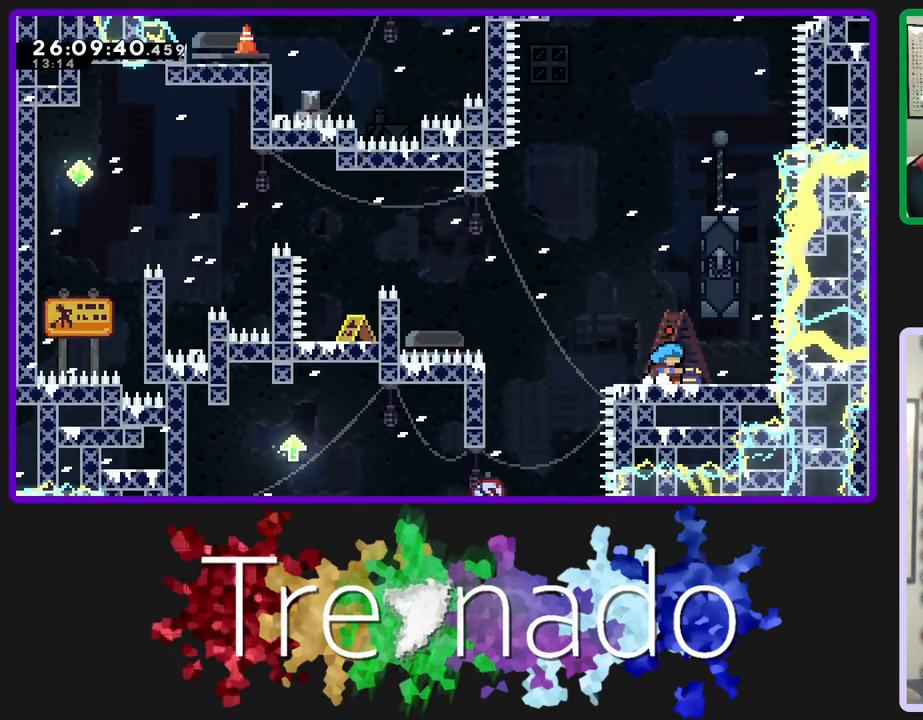
{"buttons": ["R2"], "left_stick": "center", "right_stick": "center", "events": []}